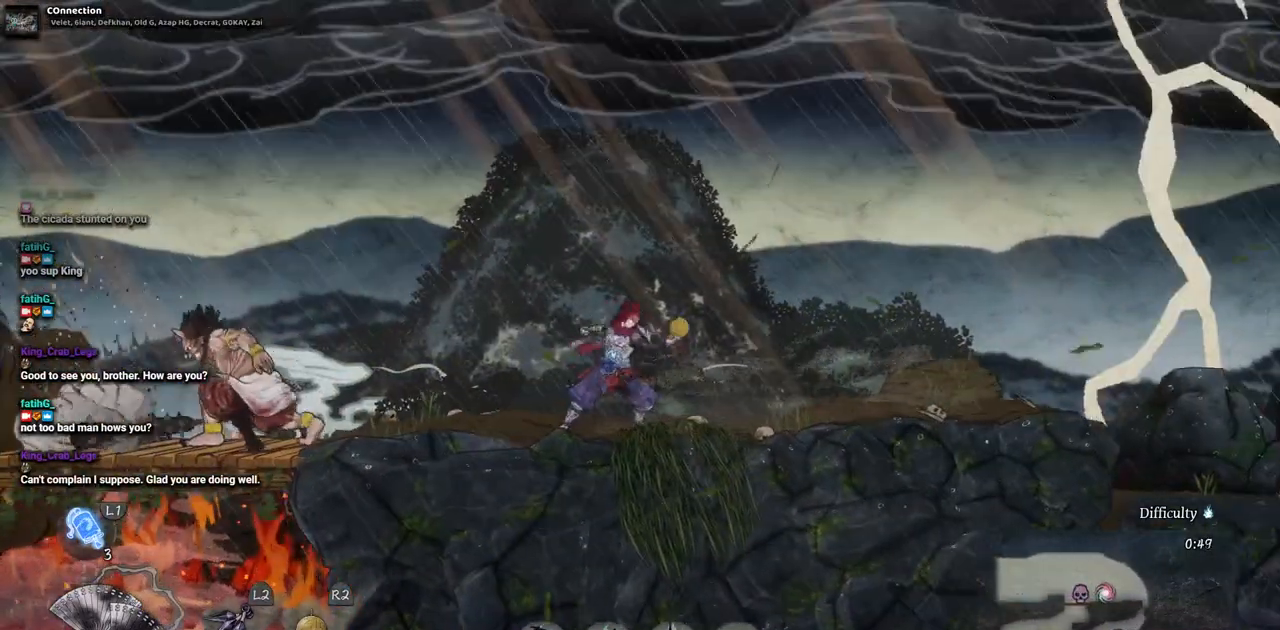
Gameplay with a controller (PlayStation layout); each line is a JSON object with the inputs held at the frame after it (dt_ms = milliseconds from this image to that frame). "events" lists button and stick changes between this image and that frame as [ms after this image, input, new state], when the widget could be followed in between. Not read: CIRCLE L2 R1 R2.
{"dt_ms": 500, "buttons": [], "left_stick": "center", "right_stick": "center", "events": [[217, "DPAD_LEFT", "down"], [483, "DPAD_LEFT", "up"]]}
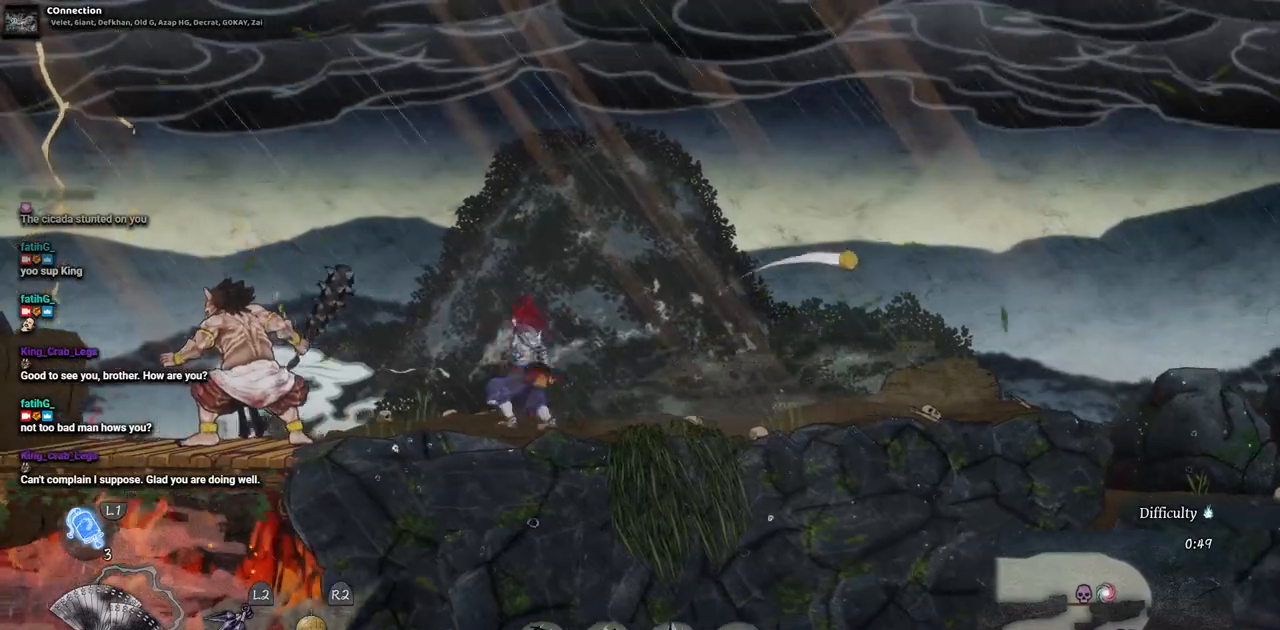
{"dt_ms": 500, "buttons": [], "left_stick": "center", "right_stick": "center", "events": []}
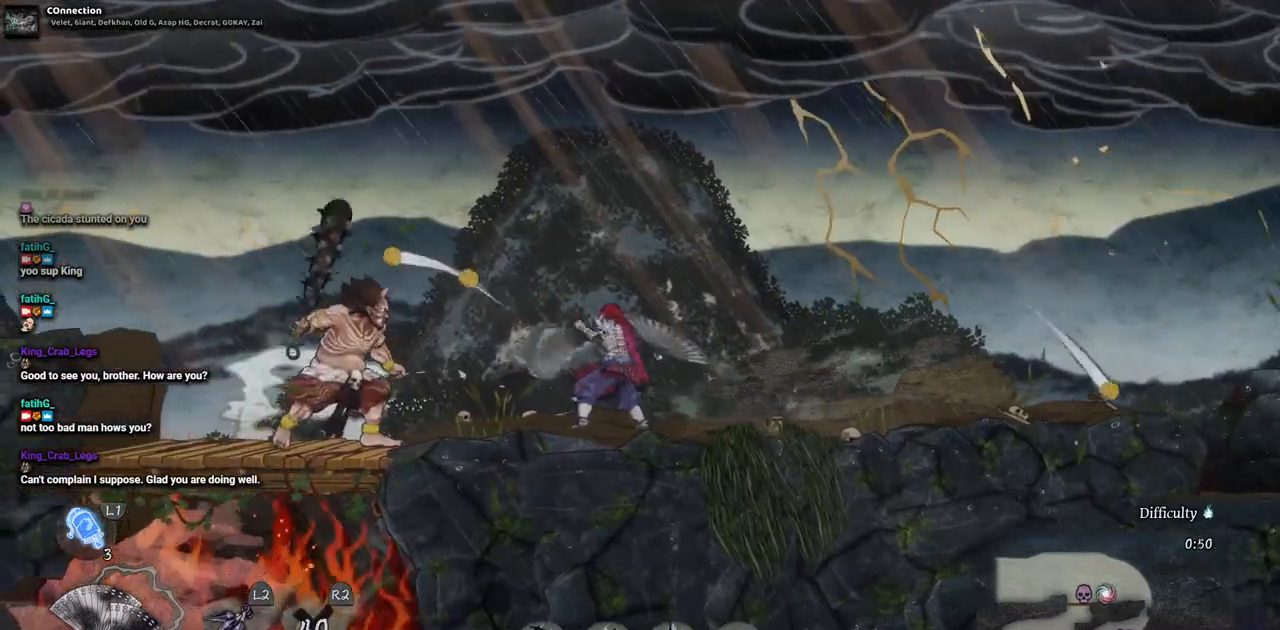
{"dt_ms": 500, "buttons": ["DPAD_LEFT"], "left_stick": "center", "right_stick": "center", "events": [[217, "DPAD_LEFT", "down"]]}
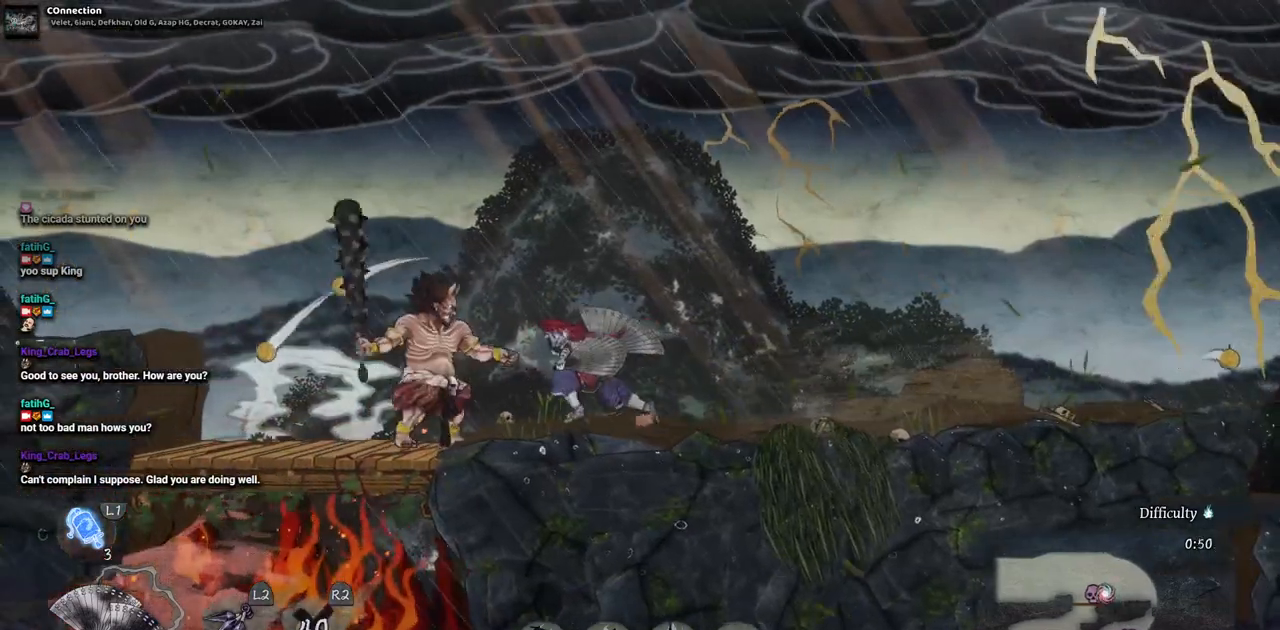
{"dt_ms": 500, "buttons": ["DPAD_LEFT"], "left_stick": "center", "right_stick": "center", "events": []}
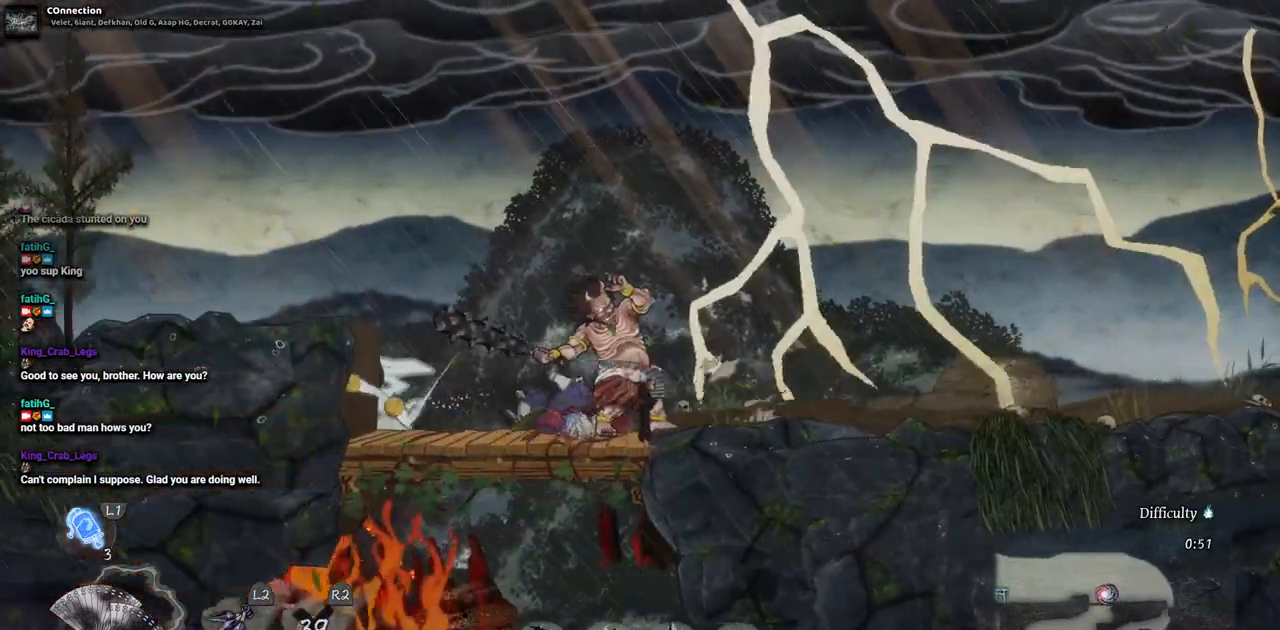
{"dt_ms": 500, "buttons": ["DPAD_RIGHT"], "left_stick": "center", "right_stick": "center", "events": [[217, "DPAD_LEFT", "up"], [300, "DPAD_RIGHT", "down"]]}
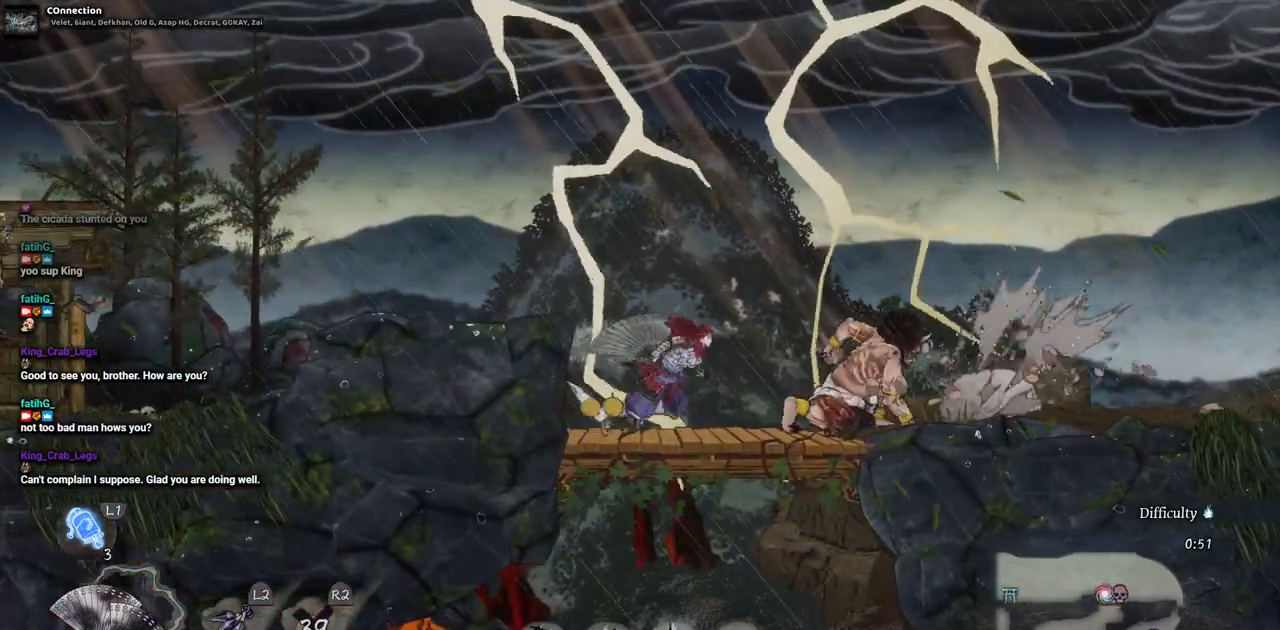
{"dt_ms": 500, "buttons": ["SQUARE"], "left_stick": "center", "right_stick": "center", "events": [[67, "SQUARE", "down"], [183, "DPAD_RIGHT", "up"], [200, "SQUARE", "up"], [250, "SQUARE", "down"], [367, "SQUARE", "up"], [433, "SQUARE", "down"]]}
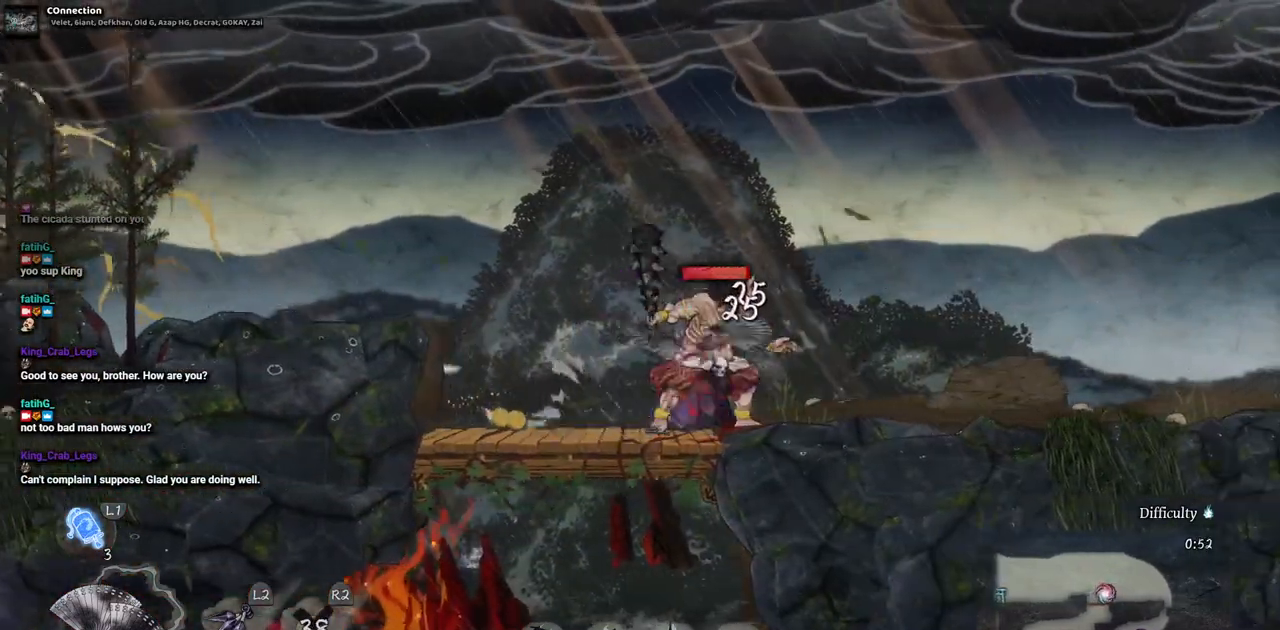
{"dt_ms": 500, "buttons": [], "left_stick": "center", "right_stick": "center", "events": [[17, "SQUARE", "up"], [83, "SQUARE", "down"], [167, "SQUARE", "up"], [233, "SQUARE", "down"], [317, "SQUARE", "up"], [367, "SQUARE", "down"], [450, "SQUARE", "up"]]}
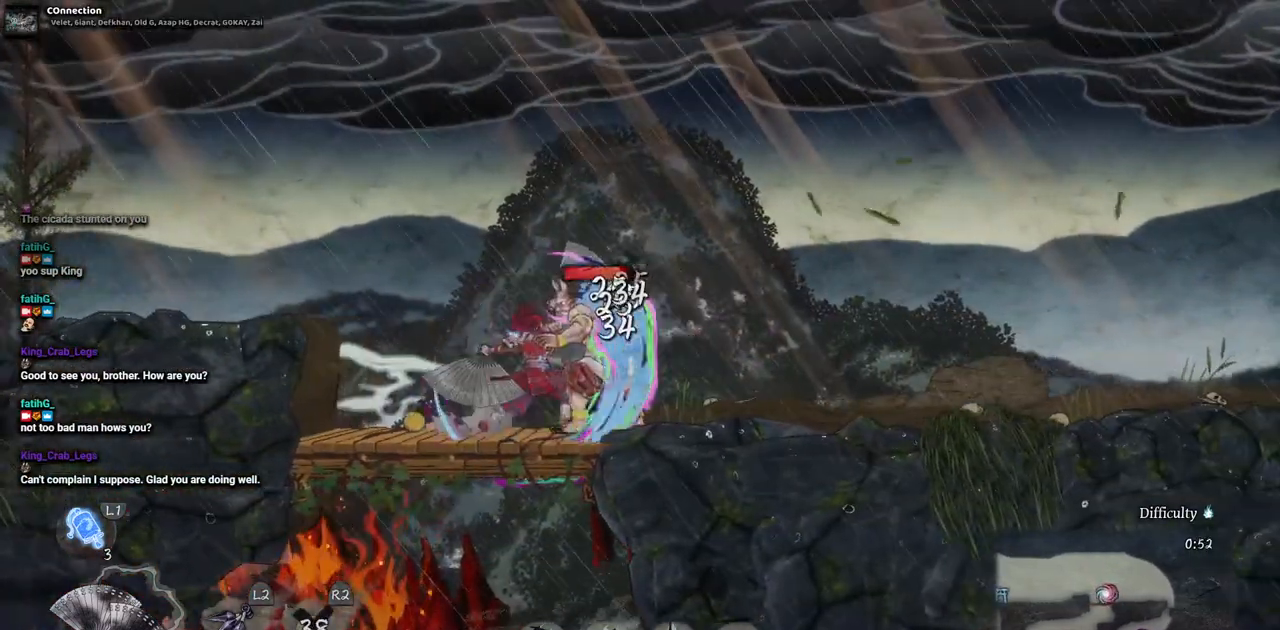
{"dt_ms": 500, "buttons": [], "left_stick": "center", "right_stick": "center", "events": [[17, "SQUARE", "down"], [83, "SQUARE", "up"], [167, "SQUARE", "down"], [217, "SQUARE", "up"], [300, "SQUARE", "down"], [367, "SQUARE", "up"], [450, "SQUARE", "down"], [500, "SQUARE", "up"]]}
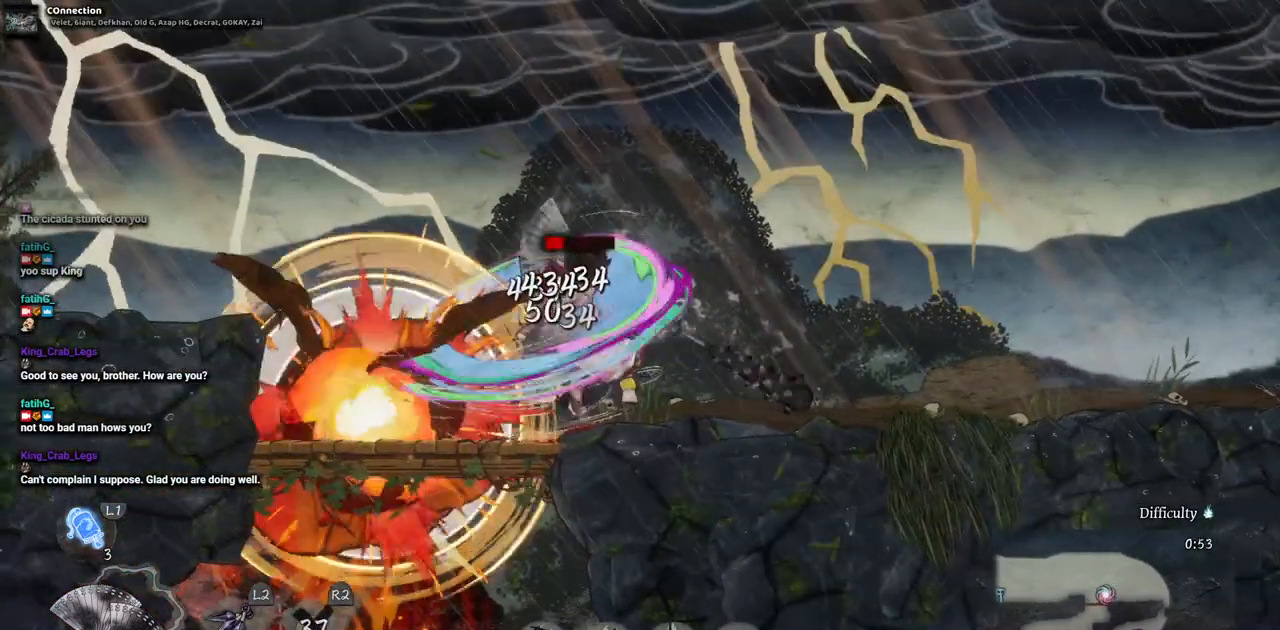
{"dt_ms": 500, "buttons": [], "left_stick": "center", "right_stick": "center", "events": [[17, "DPAD_RIGHT", "down"], [417, "DPAD_RIGHT", "up"]]}
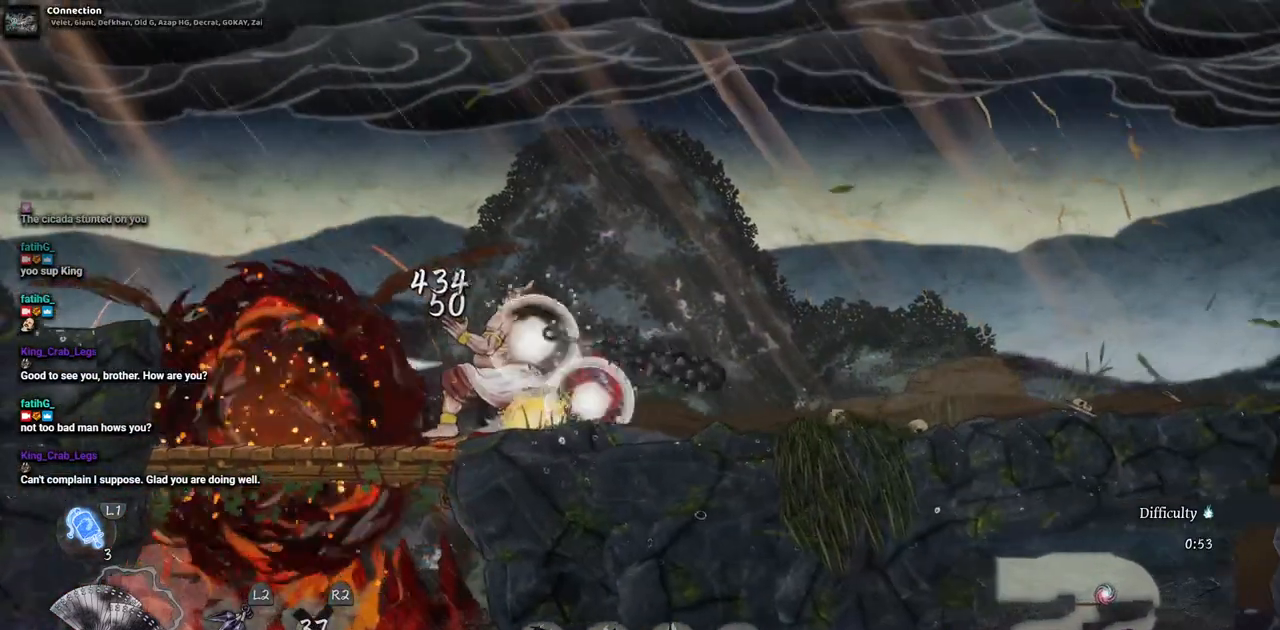
{"dt_ms": 500, "buttons": ["DPAD_LEFT"], "left_stick": "center", "right_stick": "center", "events": [[67, "DPAD_LEFT", "down"]]}
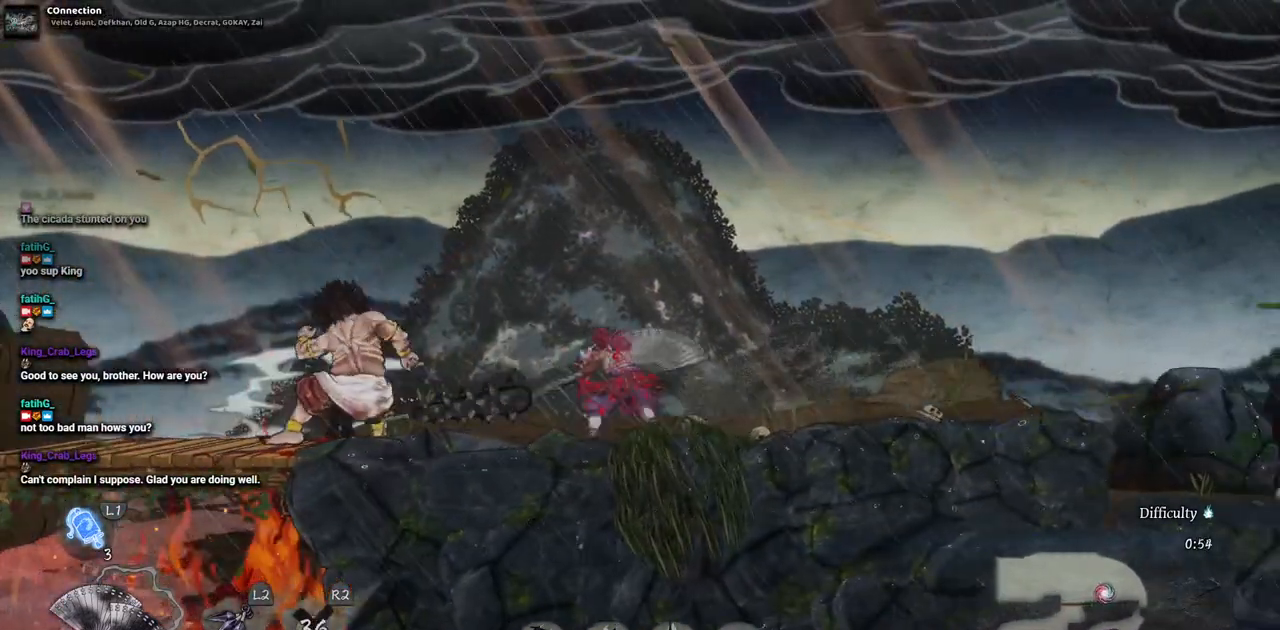
{"dt_ms": 500, "buttons": ["DPAD_LEFT"], "left_stick": "center", "right_stick": "center", "events": []}
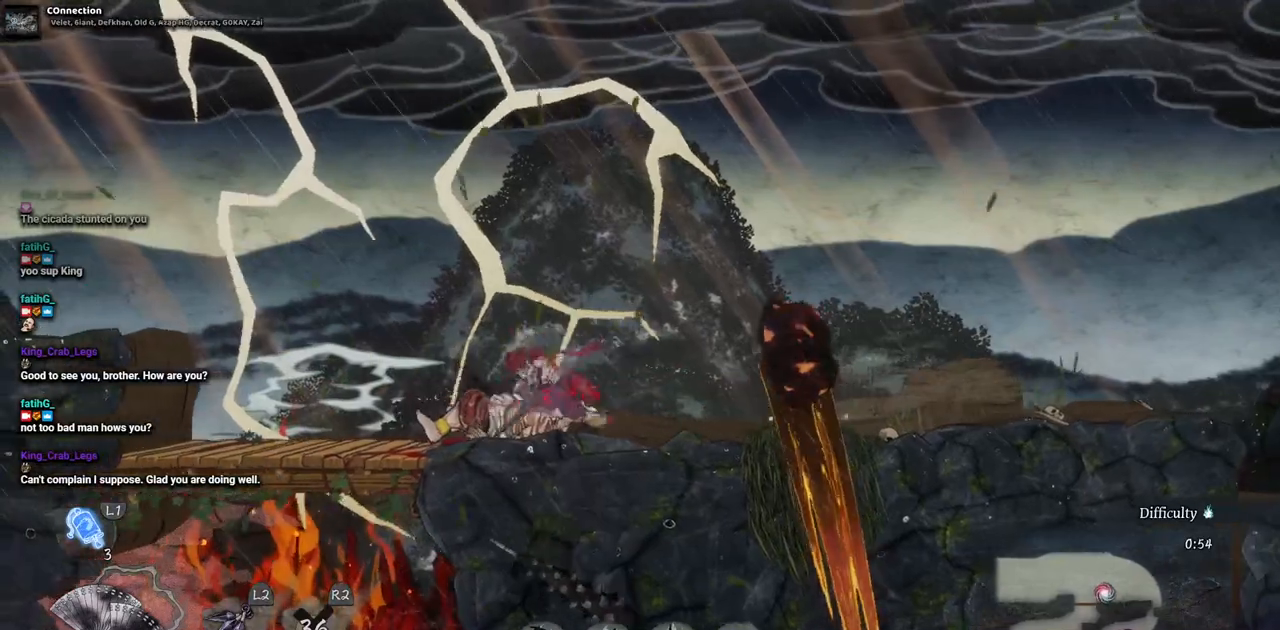
{"dt_ms": 500, "buttons": ["DPAD_DOWN"], "left_stick": "center", "right_stick": "center"}
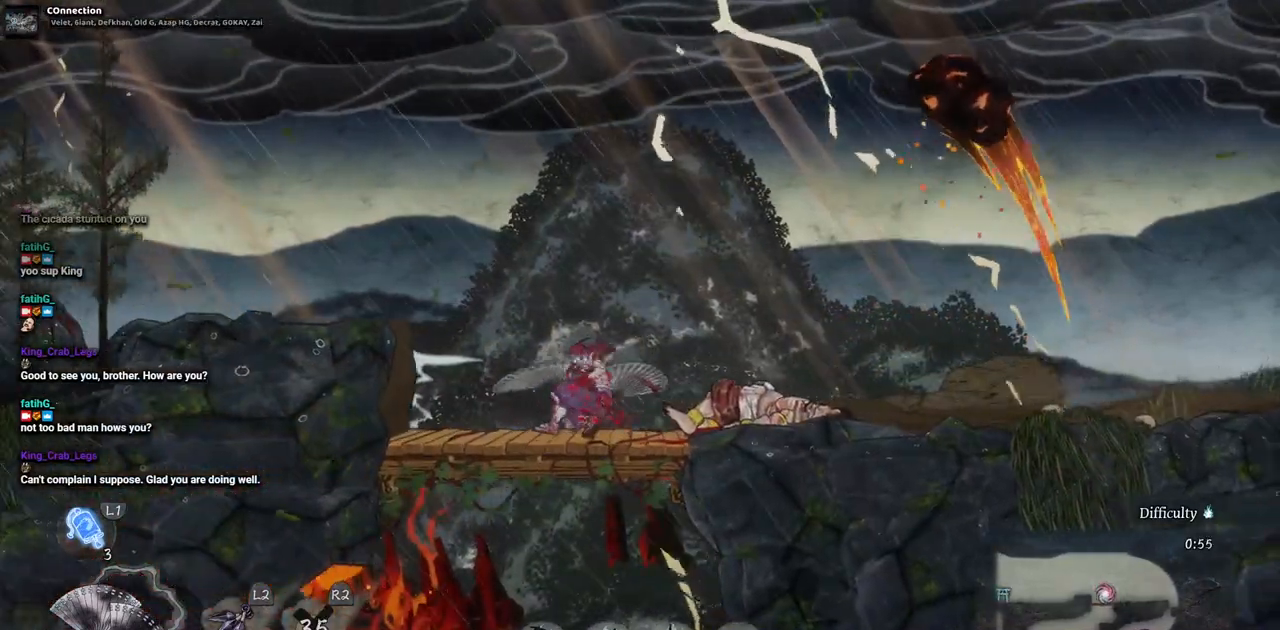
{"dt_ms": 500, "buttons": ["CROSS", "DPAD_DOWN"], "left_stick": "center", "right_stick": "center", "events": [[83, "CROSS", "down"], [167, "CROSS", "up"], [250, "CROSS", "down"], [350, "CROSS", "up"], [400, "CROSS", "down"]]}
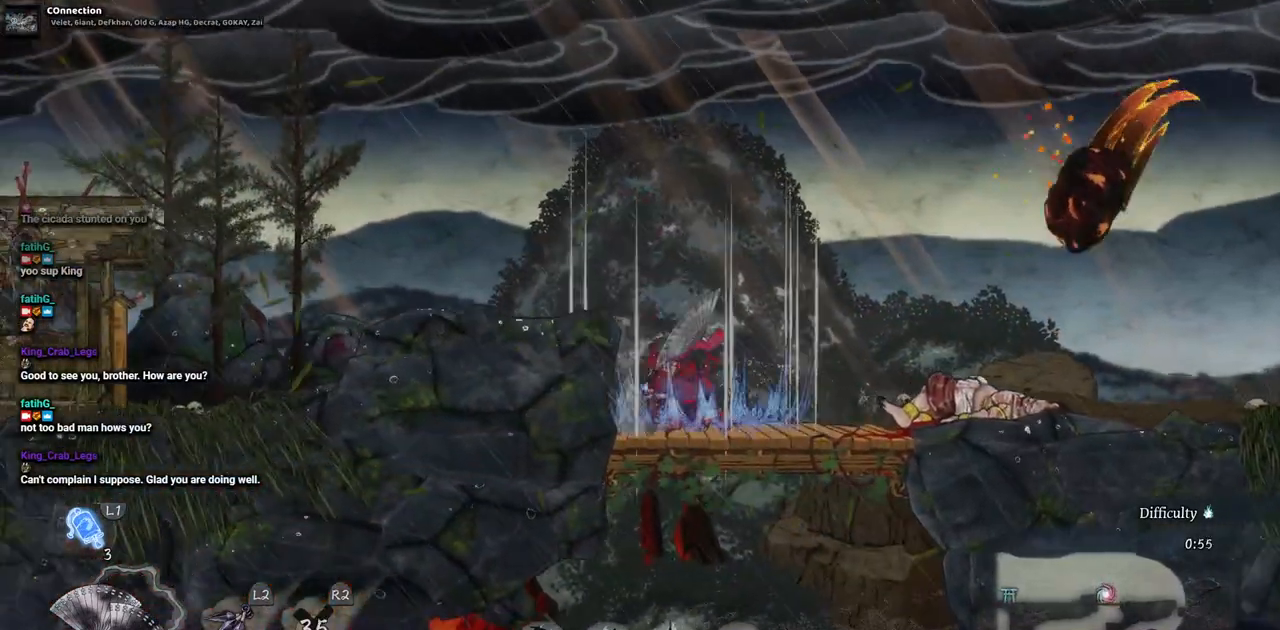
{"dt_ms": 500, "buttons": ["CROSS", "DPAD_DOWN"], "left_stick": "center", "right_stick": "center", "events": [[33, "CROSS", "up"], [283, "CROSS", "down"], [383, "CROSS", "up"], [467, "CROSS", "down"]]}
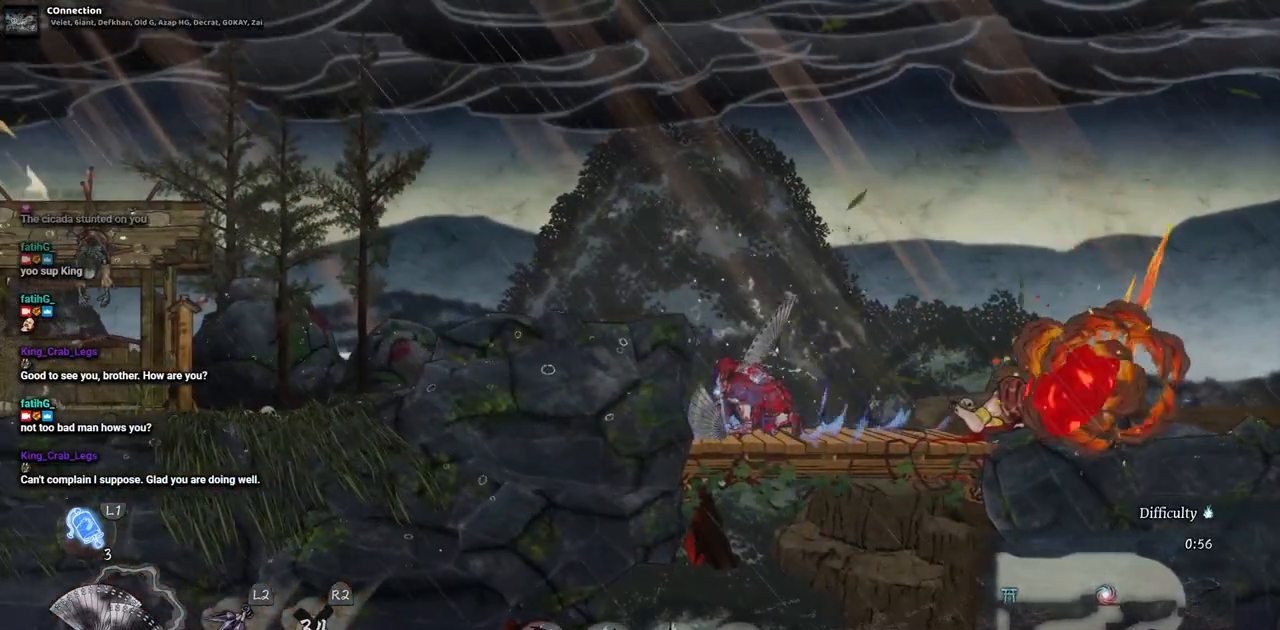
{"dt_ms": 500, "buttons": ["CROSS", "DPAD_DOWN"], "left_stick": "center", "right_stick": "center", "events": [[67, "CROSS", "up"], [133, "CROSS", "down"], [233, "CROSS", "up"], [283, "CROSS", "down"], [383, "CROSS", "up"], [467, "CROSS", "down"]]}
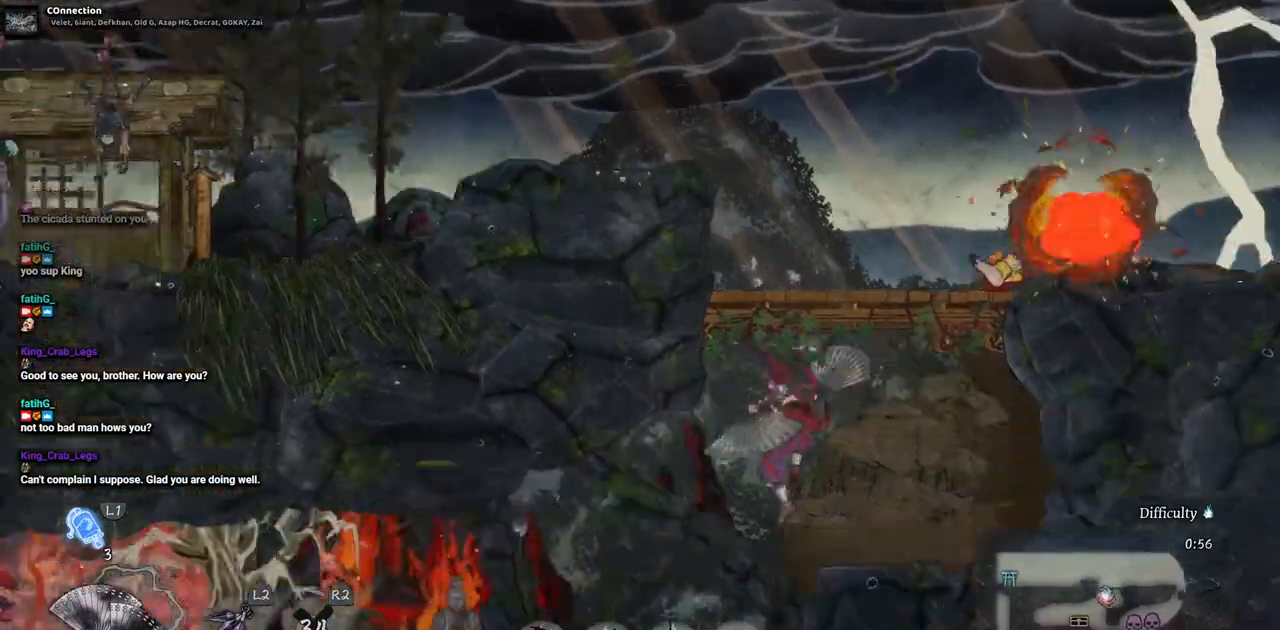
{"dt_ms": 500, "buttons": [], "left_stick": "center", "right_stick": "center", "events": [[50, "CROSS", "up"], [133, "CROSS", "down"], [183, "CROSS", "up"], [383, "DPAD_DOWN", "up"]]}
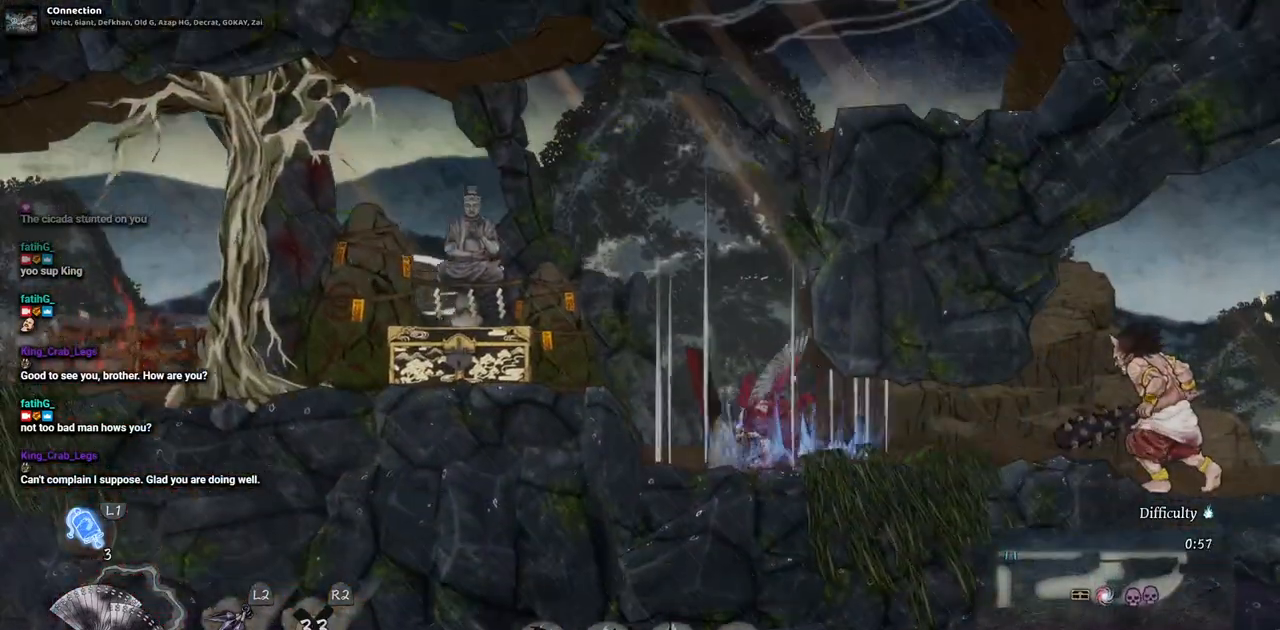
{"dt_ms": 500, "buttons": ["CROSS", "DPAD_LEFT"], "left_stick": "center", "right_stick": "center", "events": [[133, "DPAD_LEFT", "down"], [383, "CROSS", "down"]]}
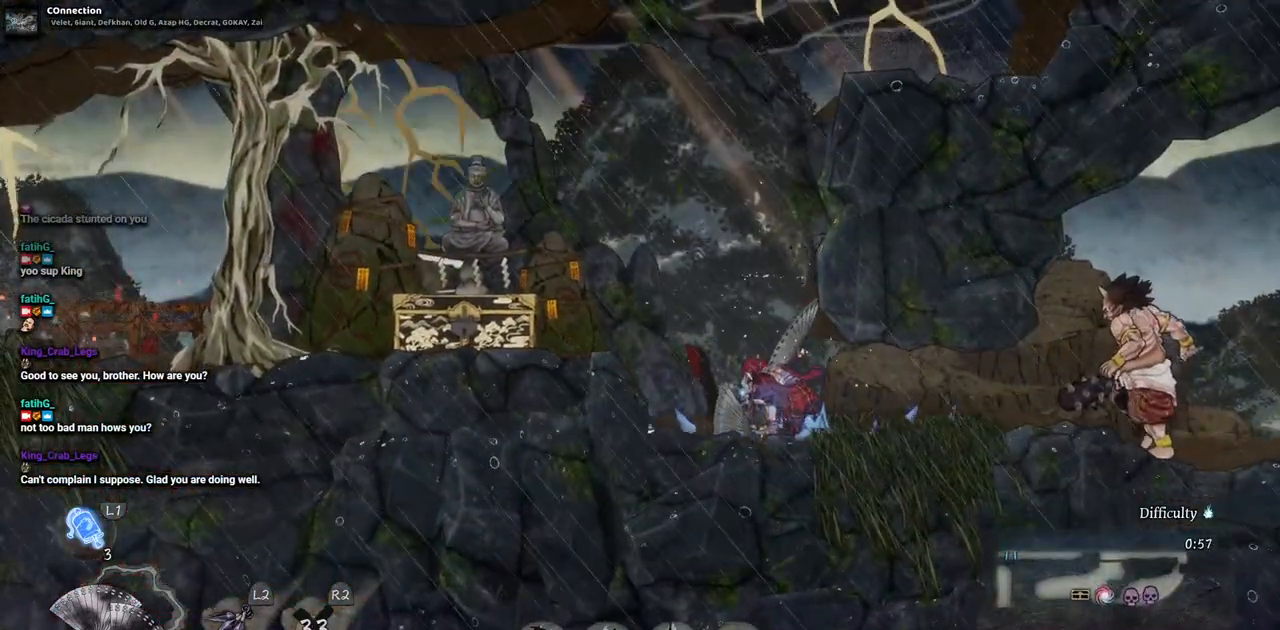
{"dt_ms": 500, "buttons": ["DPAD_LEFT"], "left_stick": "center", "right_stick": "center", "events": [[50, "CROSS", "up"], [233, "CROSS", "down"], [350, "CROSS", "up"]]}
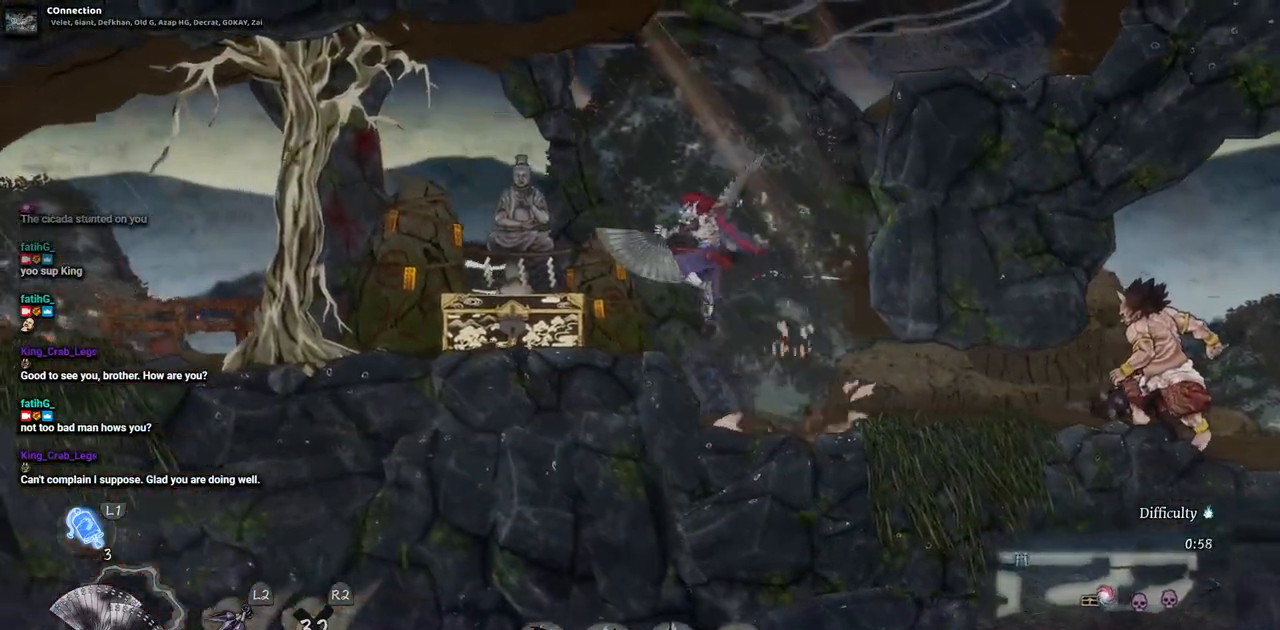
{"dt_ms": 1000, "buttons": [], "left_stick": "center", "right_stick": "center", "events": [[483, "DPAD_LEFT", "up"]]}
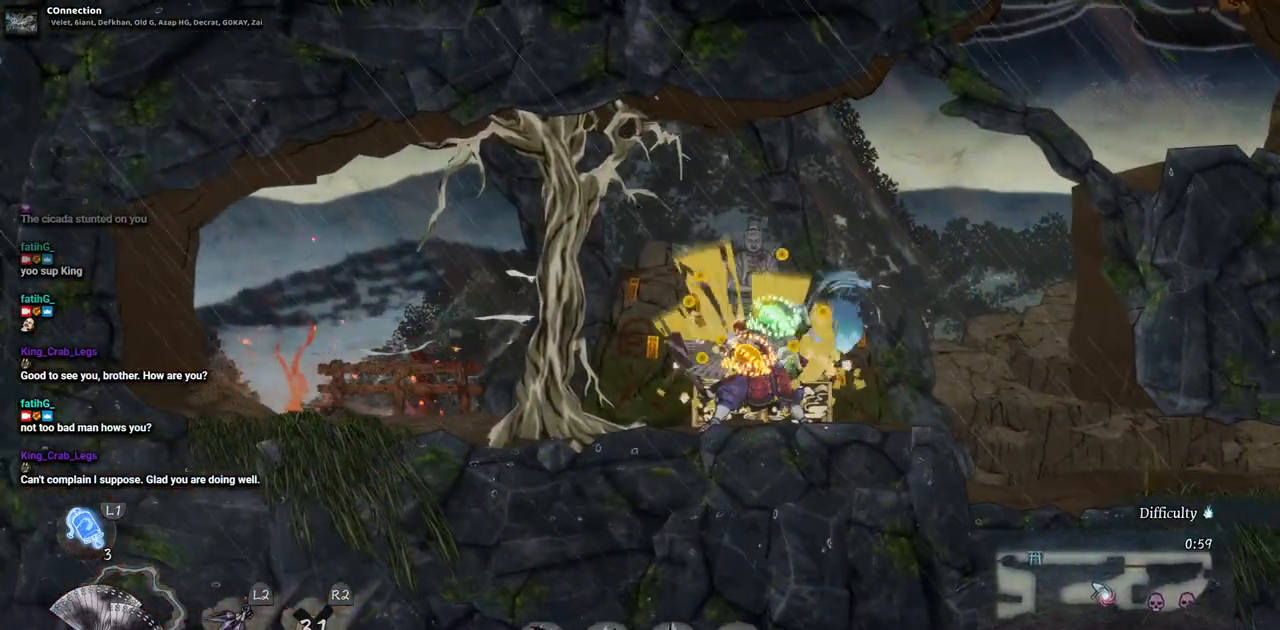
{"dt_ms": 500, "buttons": ["DPAD_LEFT"], "left_stick": "center", "right_stick": "center", "events": [[333, "DPAD_LEFT", "down"]]}
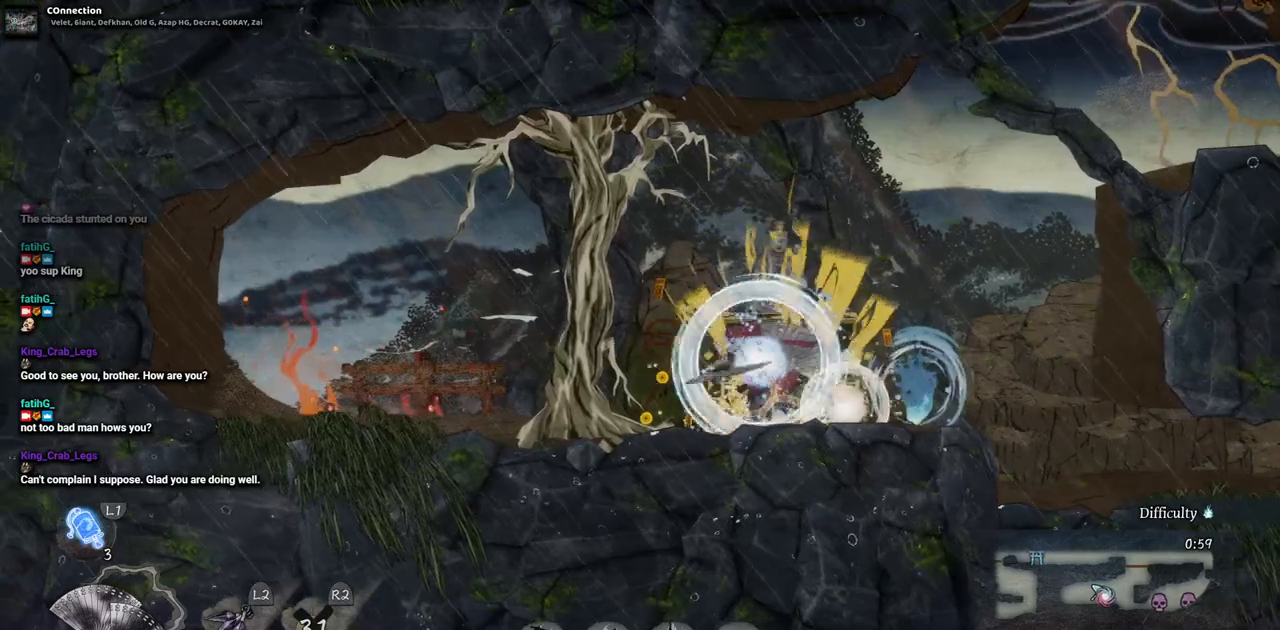
{"dt_ms": 500, "buttons": ["DPAD_RIGHT"], "left_stick": "center", "right_stick": "center", "events": [[183, "DPAD_LEFT", "up"], [267, "DPAD_RIGHT", "down"]]}
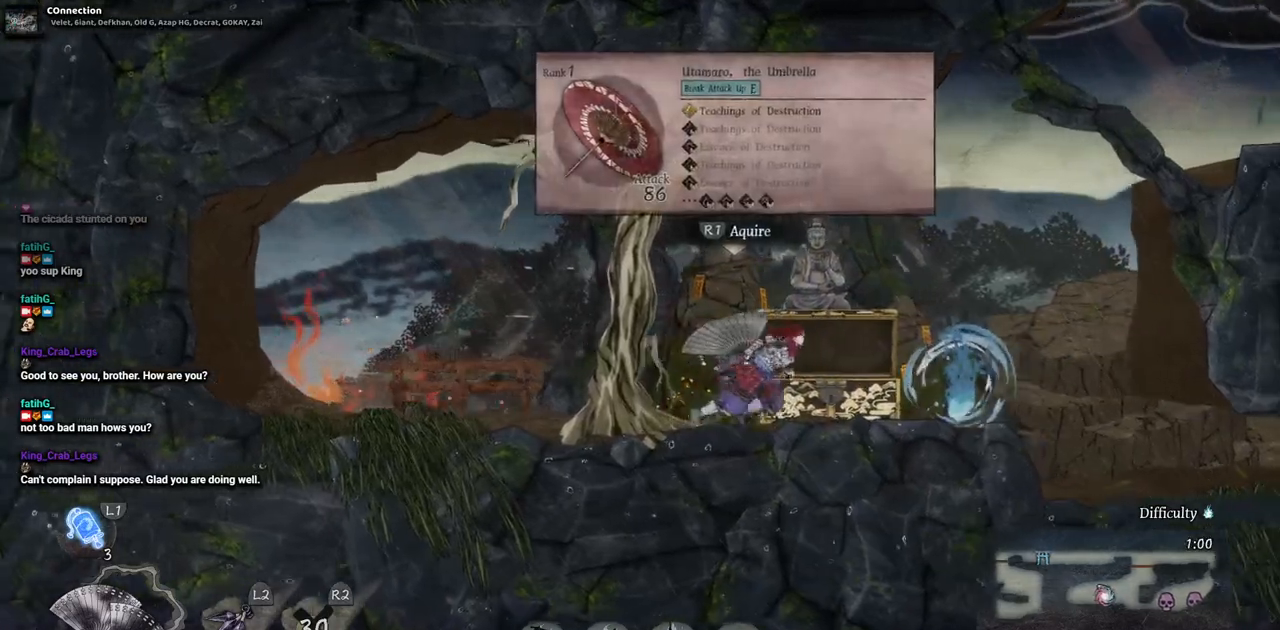
{"dt_ms": 500, "buttons": [], "left_stick": "center", "right_stick": "center", "events": [[350, "DPAD_RIGHT", "up"]]}
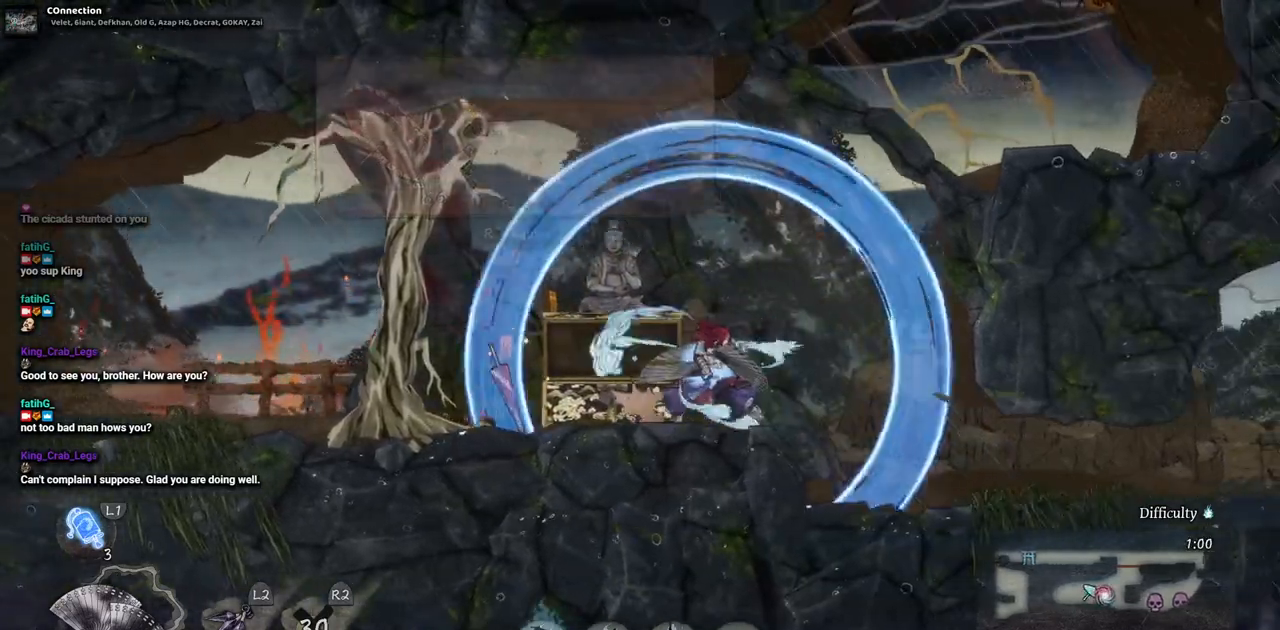
{"dt_ms": 500, "buttons": ["DPAD_LEFT"], "left_stick": "center", "right_stick": "center", "events": [[300, "DPAD_LEFT", "down"]]}
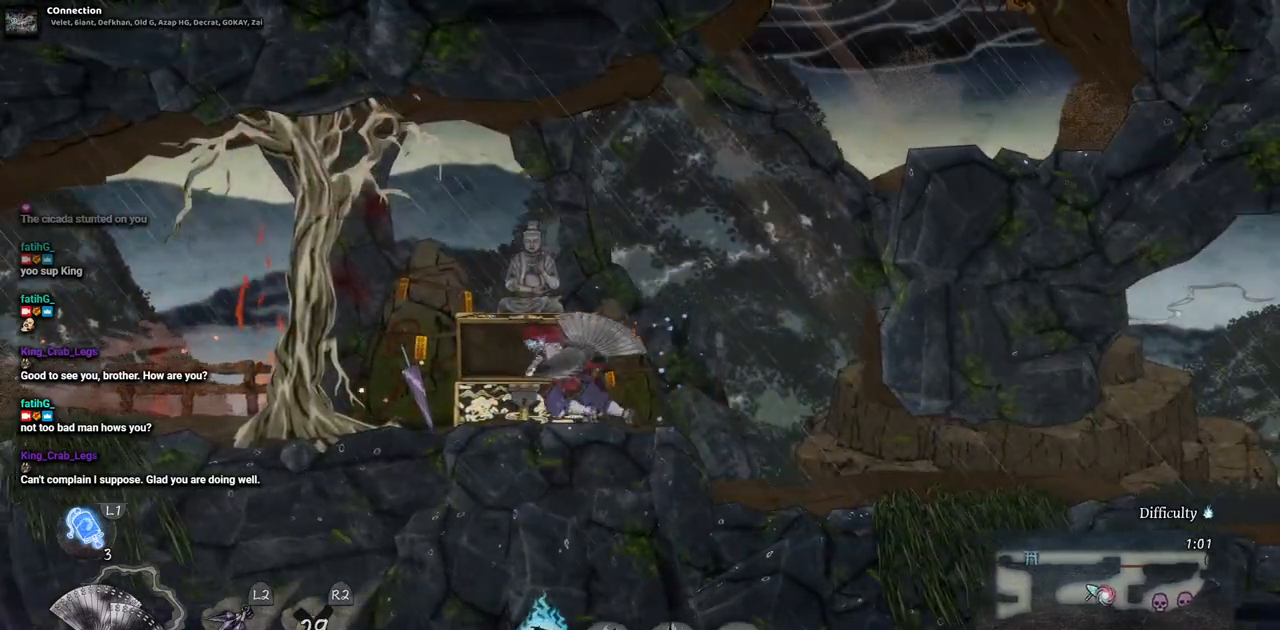
{"dt_ms": 500, "buttons": [], "left_stick": "center", "right_stick": "center", "events": [[300, "DPAD_LEFT", "up"]]}
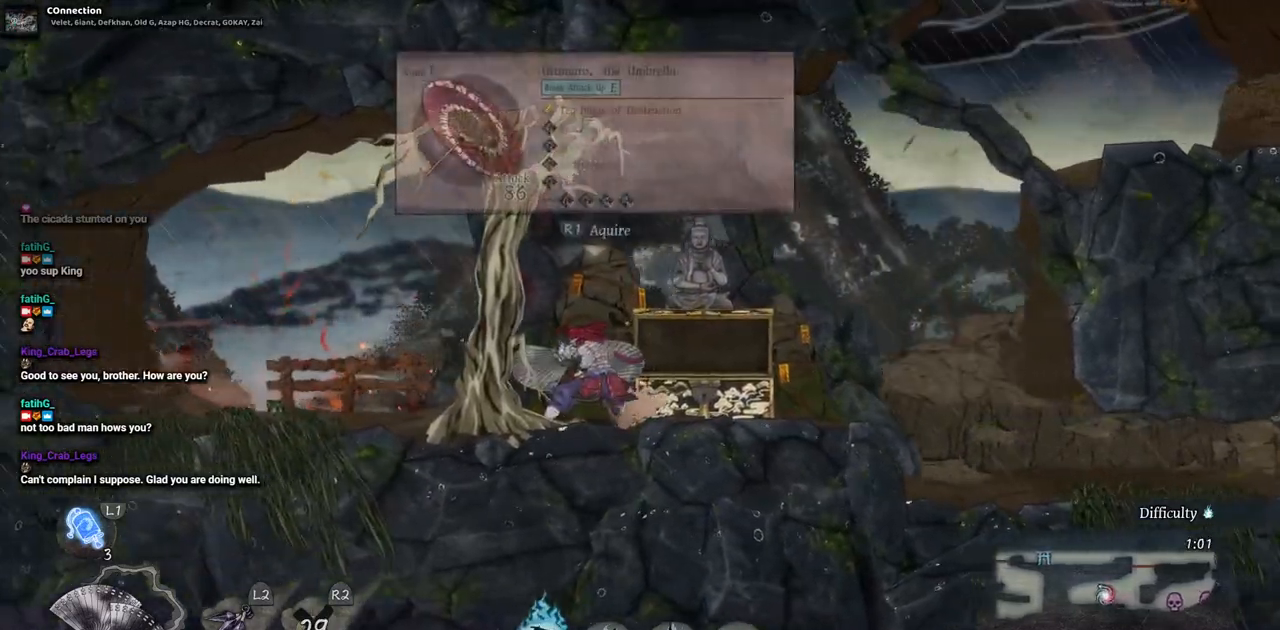
{"dt_ms": 500, "buttons": [], "left_stick": "center", "right_stick": "center", "events": []}
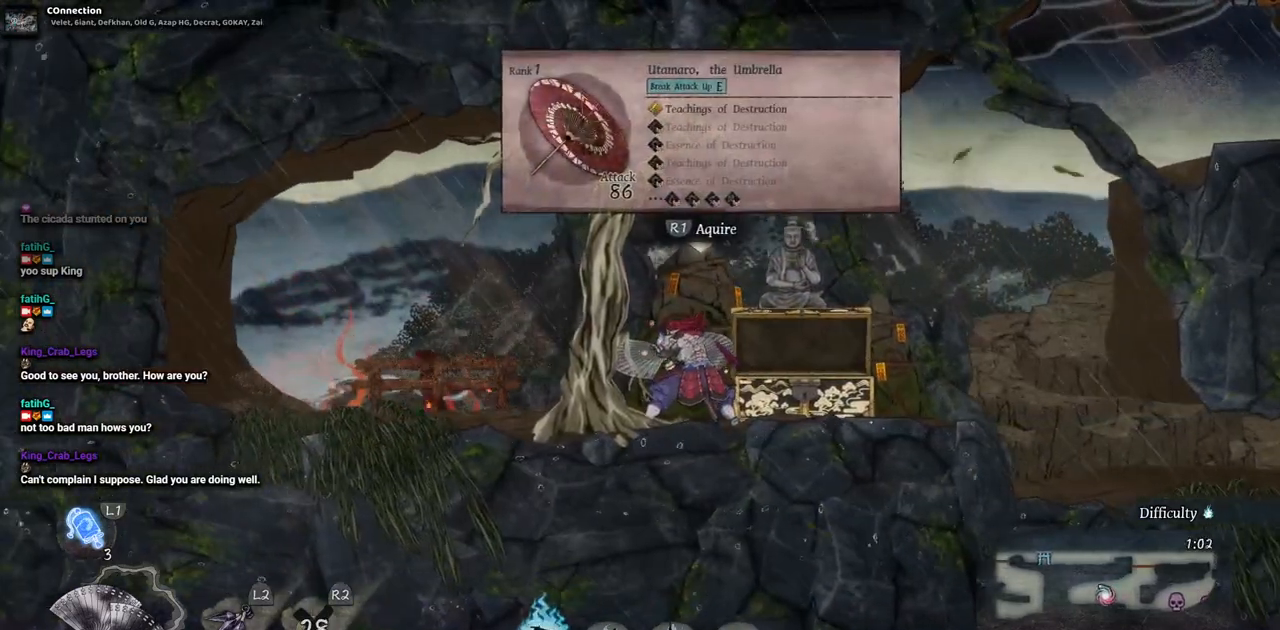
{"dt_ms": 500, "buttons": ["DPAD_RIGHT"], "left_stick": "center", "right_stick": "center", "events": [[383, "DPAD_RIGHT", "down"]]}
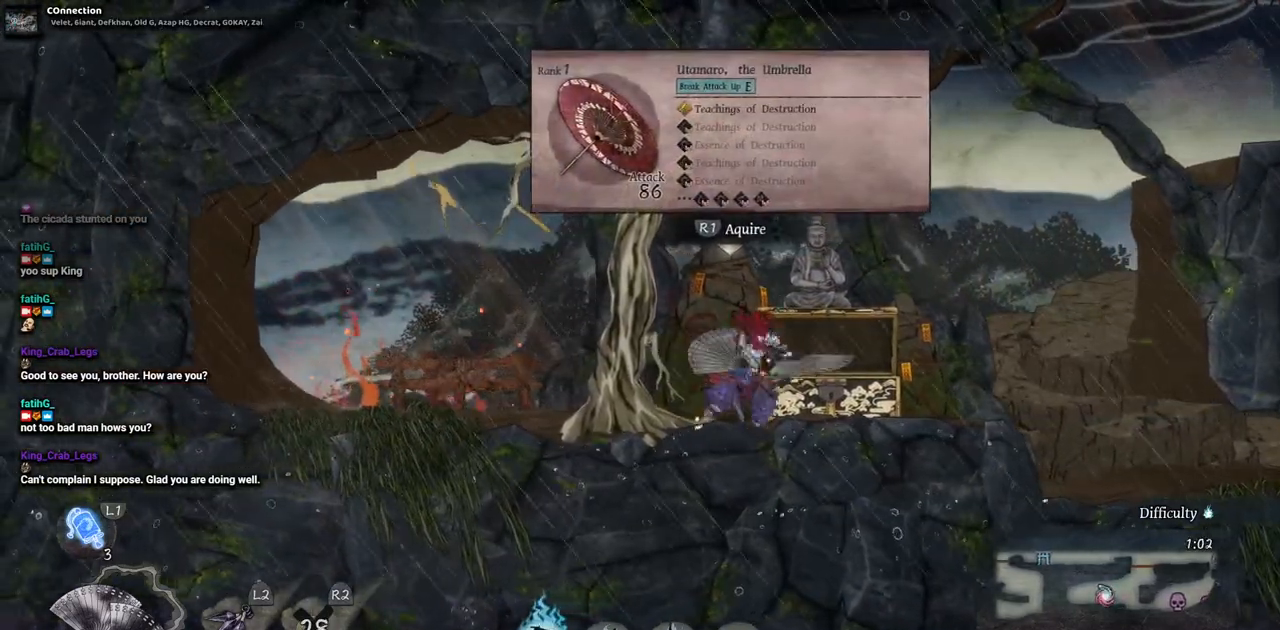
{"dt_ms": 500, "buttons": ["DPAD_RIGHT"], "left_stick": "center", "right_stick": "center", "events": []}
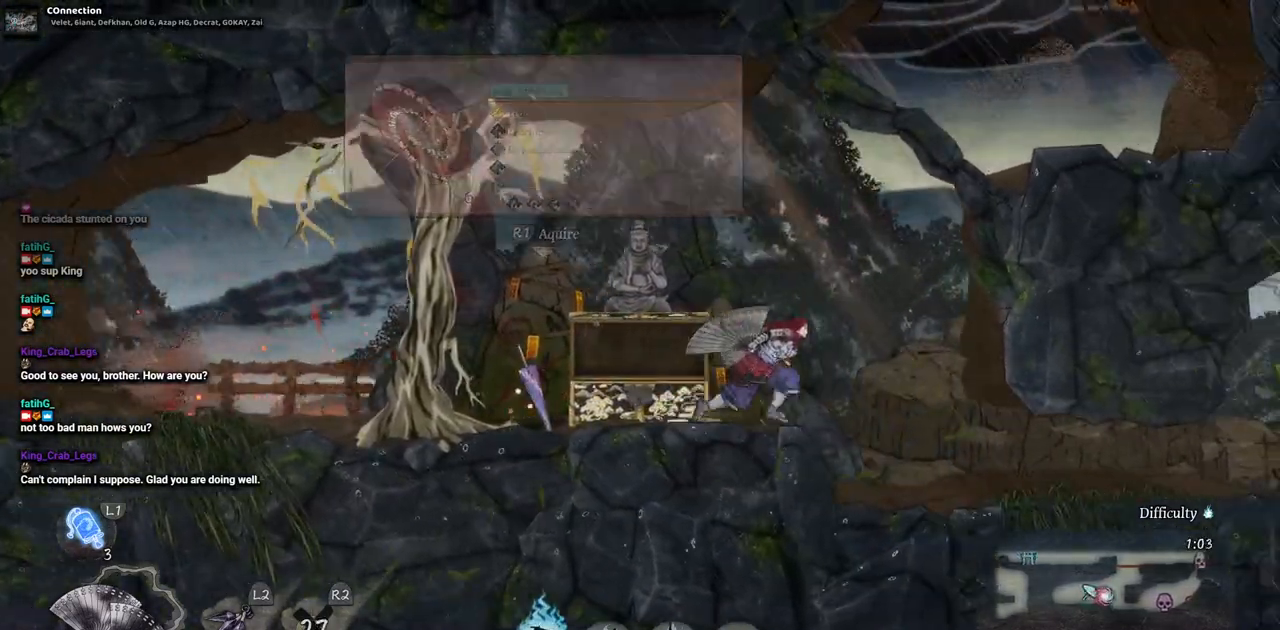
{"dt_ms": 500, "buttons": ["DPAD_RIGHT"], "left_stick": "center", "right_stick": "center", "events": []}
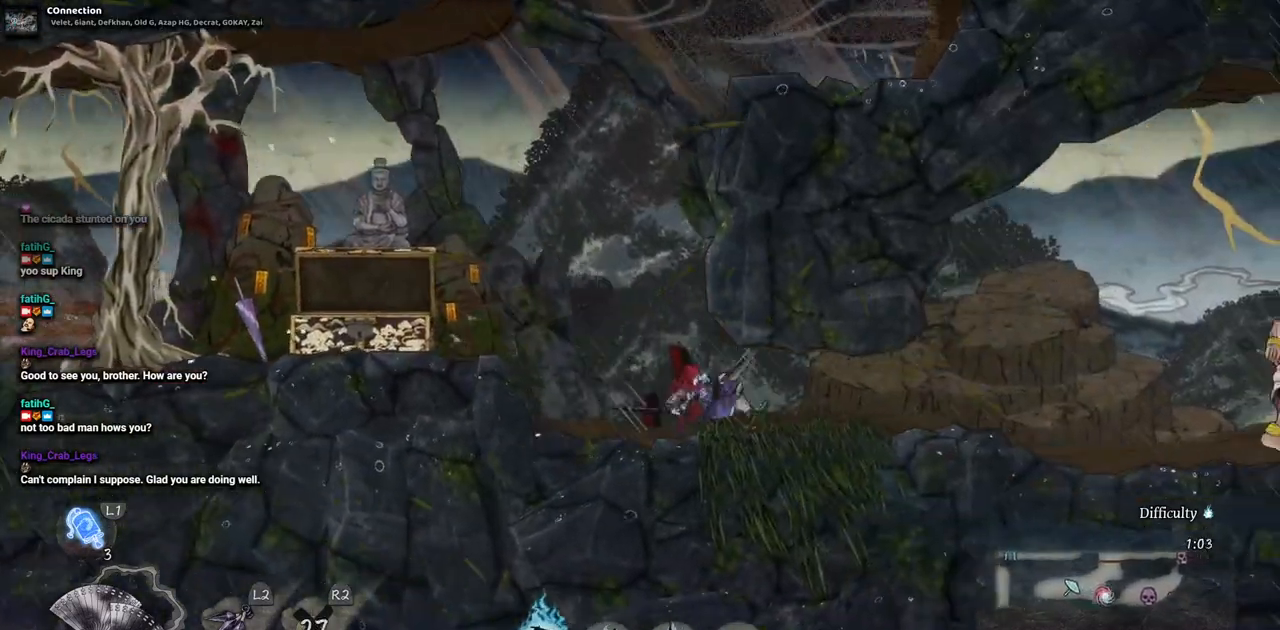
{"dt_ms": 500, "buttons": ["DPAD_RIGHT"], "left_stick": "center", "right_stick": "center", "events": []}